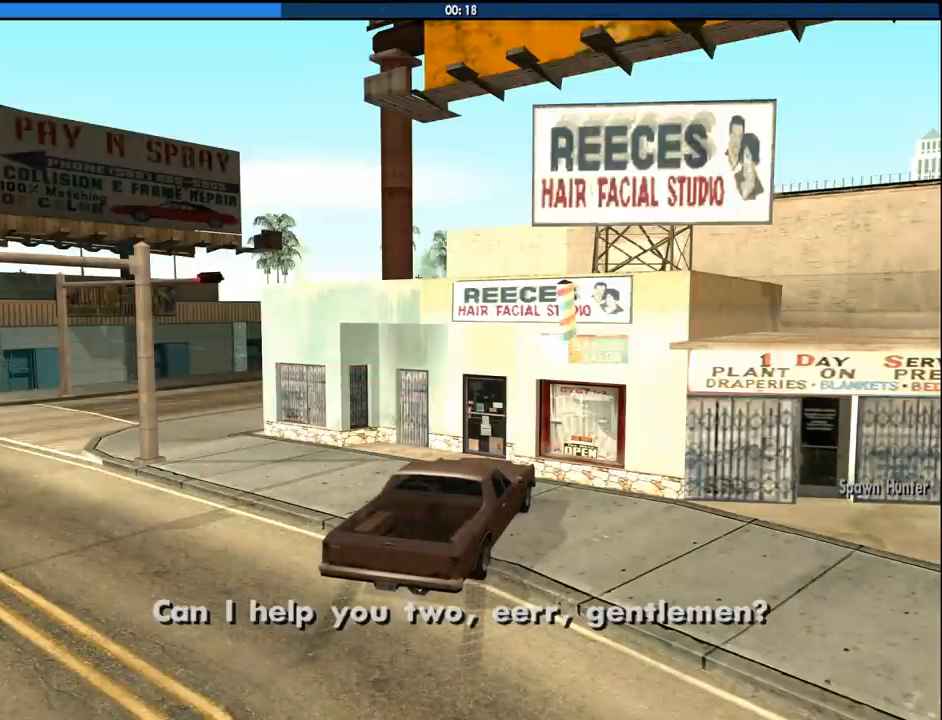
Gameplay with keyboard and mouse; each line is a JSON object with the keys and mouse buttons held at the frame after it. "events" lists presses ("down") and releases ("up") of "1", "2", "3", "4", "5", "6", "8", "a", "alt", "c", "ctrl", "d", "down", "e", "escape", "f", "f1", "f2", "f3", "g", "h", "left", "num2", "q", "r", "right", "s", "shift", "space", "tab", "up", "v", "w", "x", "z", "mouse_left", "mouse_middle", "mouse_right", "mouse_wheel_up" and "mouse_wheel_down" between this image and that frame as [ms after this image, input, new state], when the widget could be followed in between. "mouse_left", "mouse_middle", "mouse_right", "mouse_wheel_up", "mouse_wheel_down" = the "left", "middle", "right", "wheel_up", "wheel_down" buttons of the "mouse" list. No other keys are recorded. Mouse movement is not recorded.
{"keys": ["a", "w"], "mouse": [], "events": [[17, "f", "down"], [17, "w", "up"], [117, "a", "down"], [117, "f", "up"], [117, "w", "down"], [167, "w", "up"], [217, "a", "up"], [217, "f", "down"], [217, "space", "down"], [267, "space", "up"], [300, "a", "down"], [300, "f", "up"], [300, "w", "down"], [400, "a", "up"], [400, "f", "down"], [400, "space", "down"], [400, "w", "up"], [450, "space", "up"], [483, "a", "down"], [483, "f", "up"], [483, "w", "down"]]}
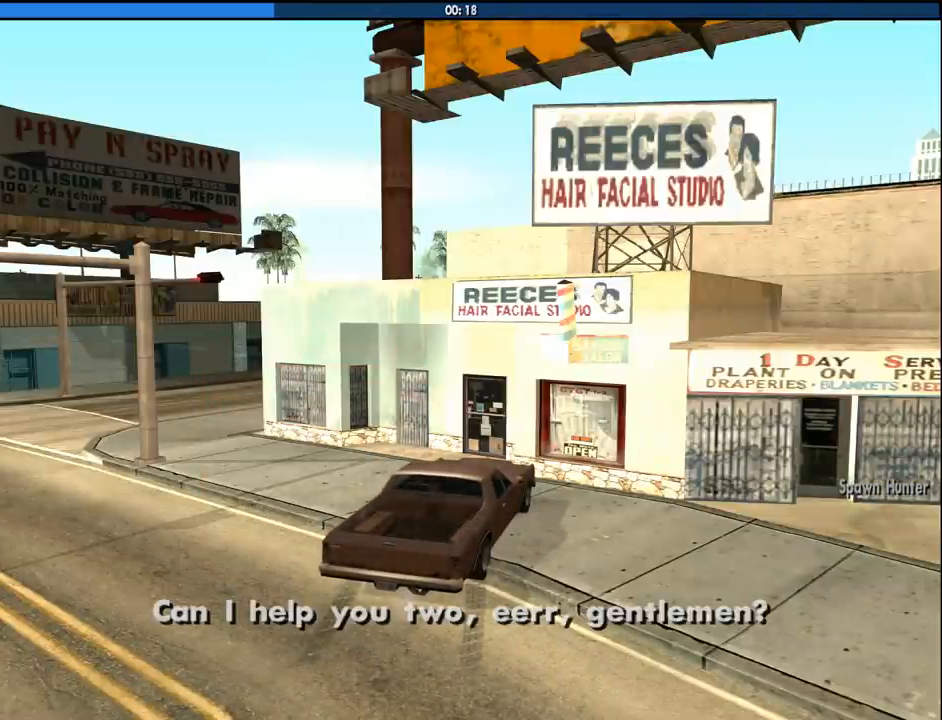
{"keys": ["f"], "mouse": [], "events": [[83, "a", "up"], [83, "w", "up"], [133, "f", "down"], [133, "space", "down"], [183, "a", "down"], [183, "space", "up"], [183, "w", "down"], [233, "f", "up"], [267, "a", "up"], [267, "w", "up"], [317, "f", "down"], [367, "f", "up"], [467, "f", "down"]]}
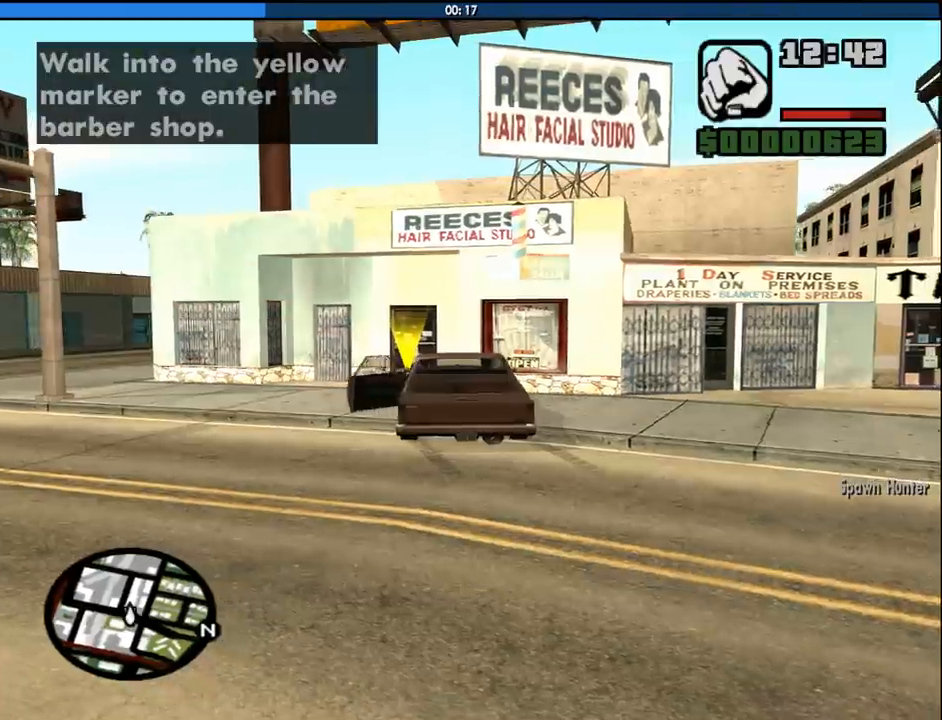
{"keys": ["w"], "mouse": [], "events": [[50, "f", "up"], [150, "f", "down"], [233, "f", "up"], [233, "w", "down"], [383, "space", "down"], [483, "space", "up"]]}
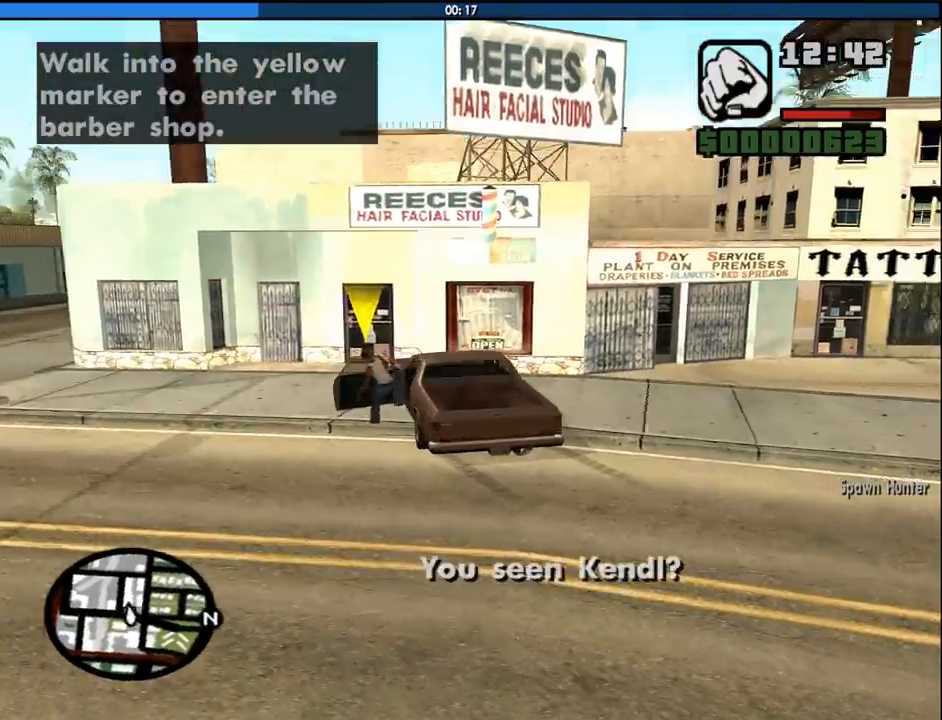
{"keys": ["w"], "mouse": [], "events": [[67, "space", "down"], [117, "space", "up"], [217, "space", "down"], [250, "space", "up"], [400, "space", "down"], [450, "space", "up"]]}
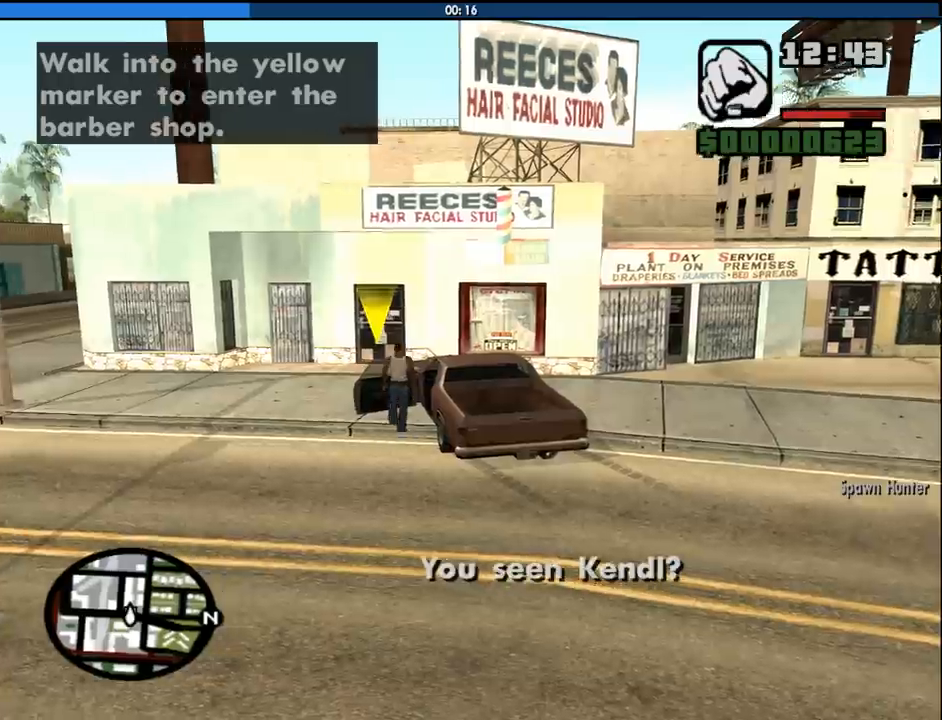
{"keys": ["space", "w"], "mouse": [], "events": [[33, "space", "down"], [133, "space", "up"], [183, "space", "down"], [267, "space", "up"], [367, "space", "down"], [417, "space", "up"], [500, "space", "down"]]}
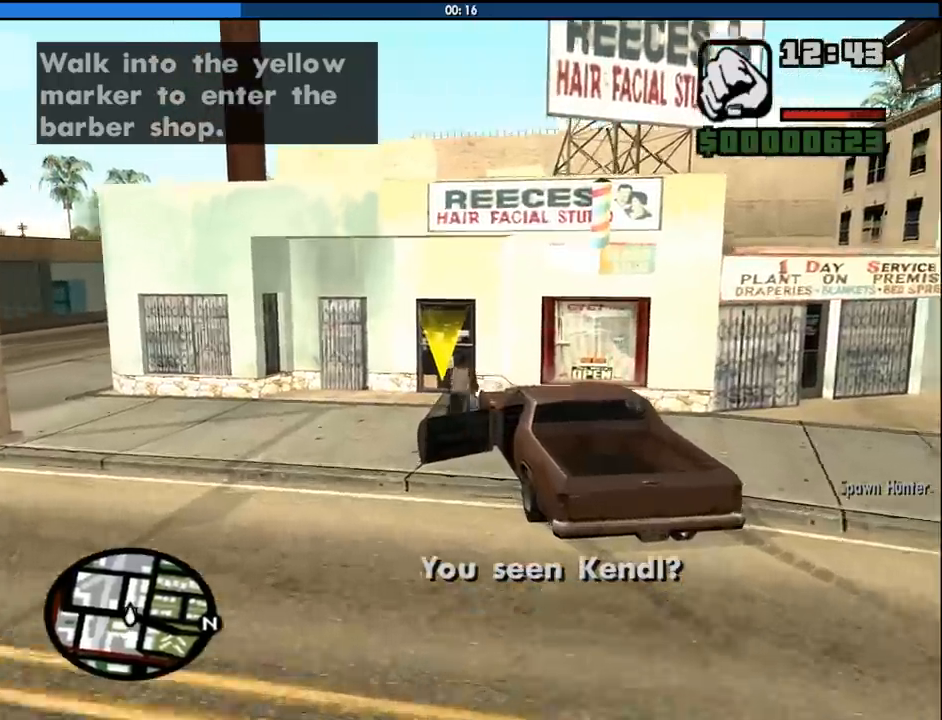
{"keys": ["w"], "mouse": [], "events": [[50, "space", "up"], [200, "space", "down"], [233, "space", "up"], [333, "space", "down"], [433, "space", "up"]]}
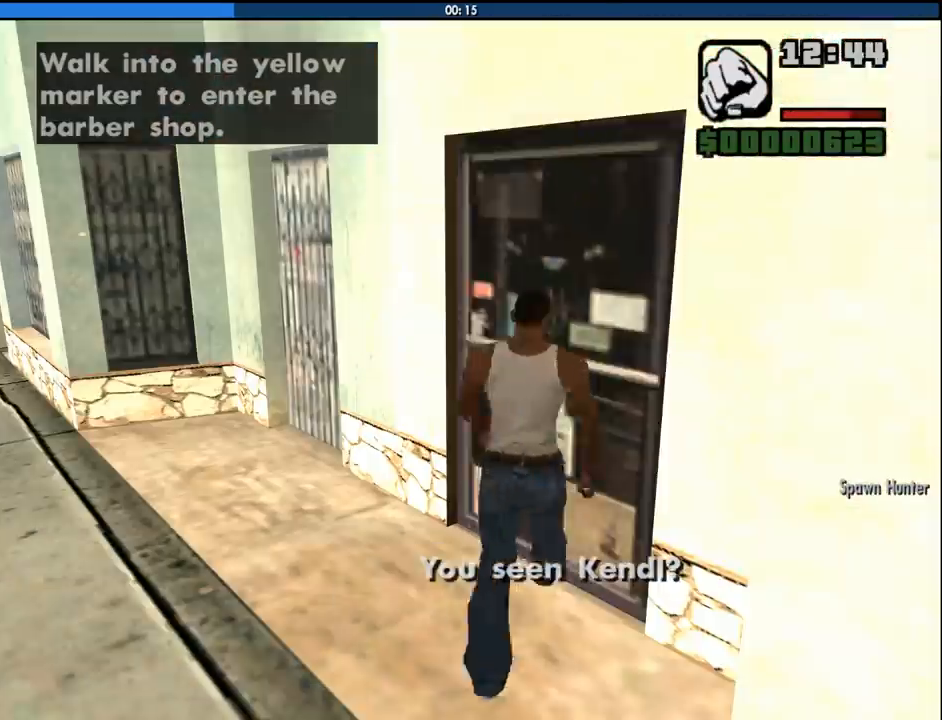
{"keys": [], "mouse": [], "events": [[17, "w", "up"]]}
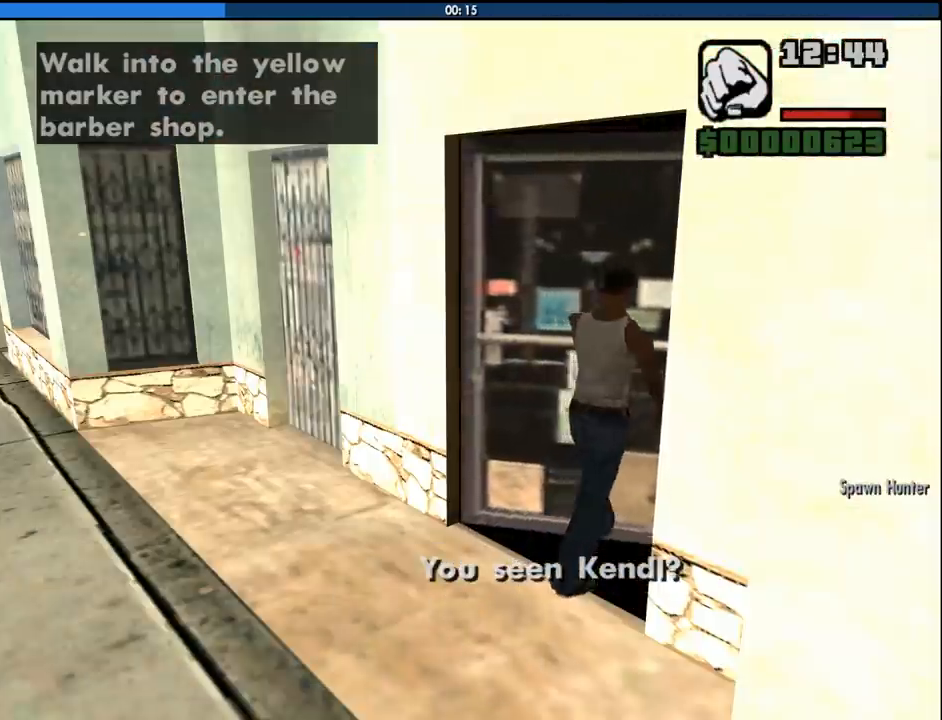
{"keys": ["d", "w"], "mouse": [], "events": [[267, "d", "down"], [267, "w", "down"]]}
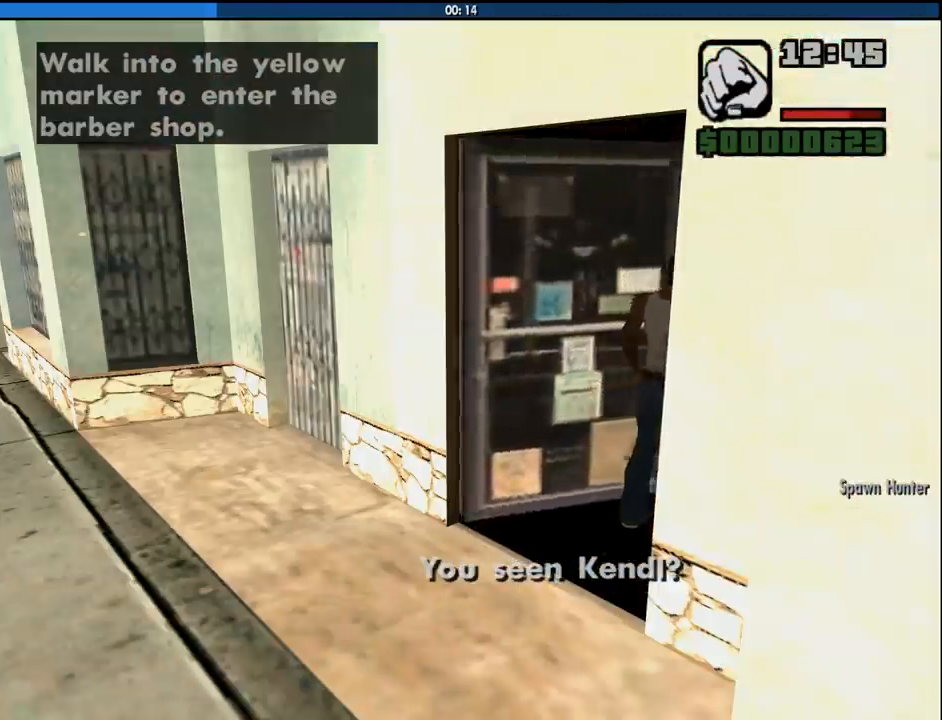
{"keys": ["d", "w"], "mouse": [], "events": [[333, "space", "down"], [383, "space", "up"]]}
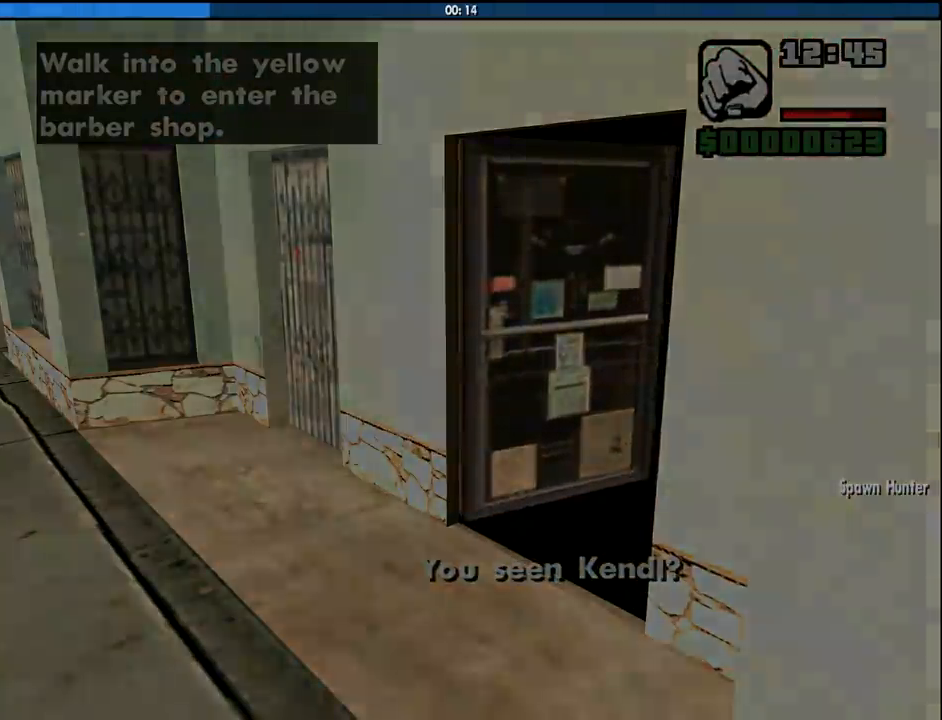
{"keys": ["d", "space", "w"], "mouse": [], "events": [[17, "space", "down"], [117, "space", "up"], [267, "space", "down"], [350, "space", "up"], [483, "space", "down"]]}
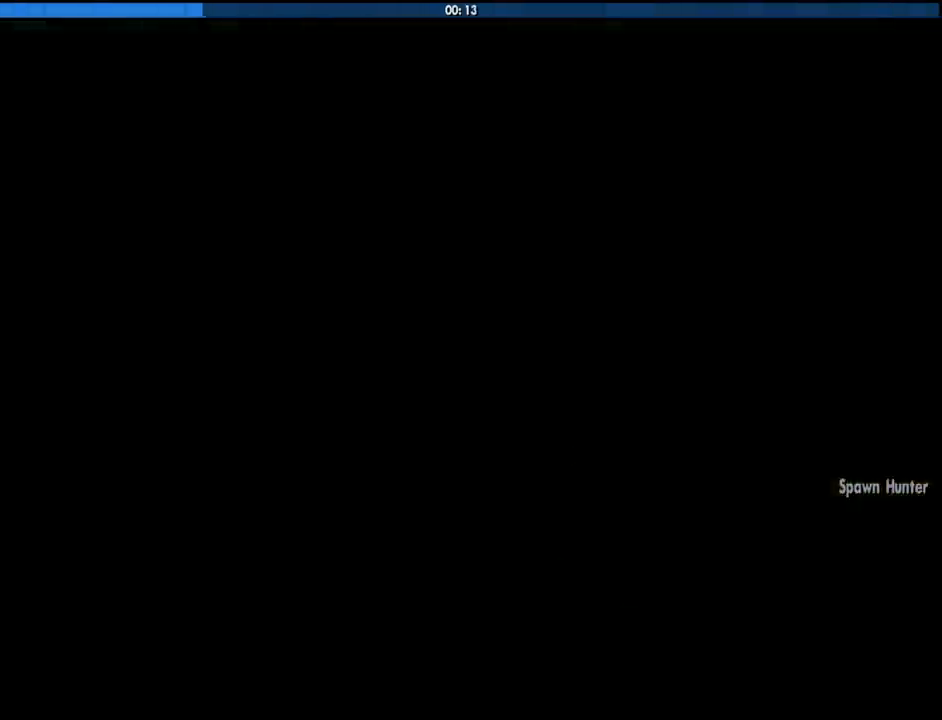
{"keys": ["d", "w"], "mouse": [], "events": [[83, "space", "up"]]}
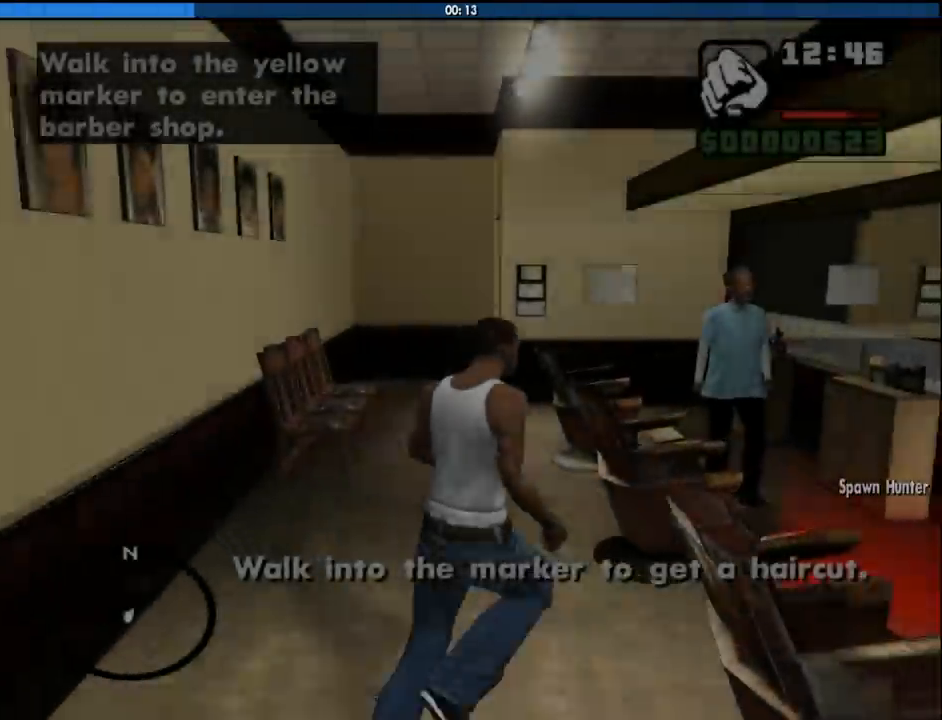
{"keys": [], "mouse": [], "events": [[100, "w", "up"], [150, "d", "up"]]}
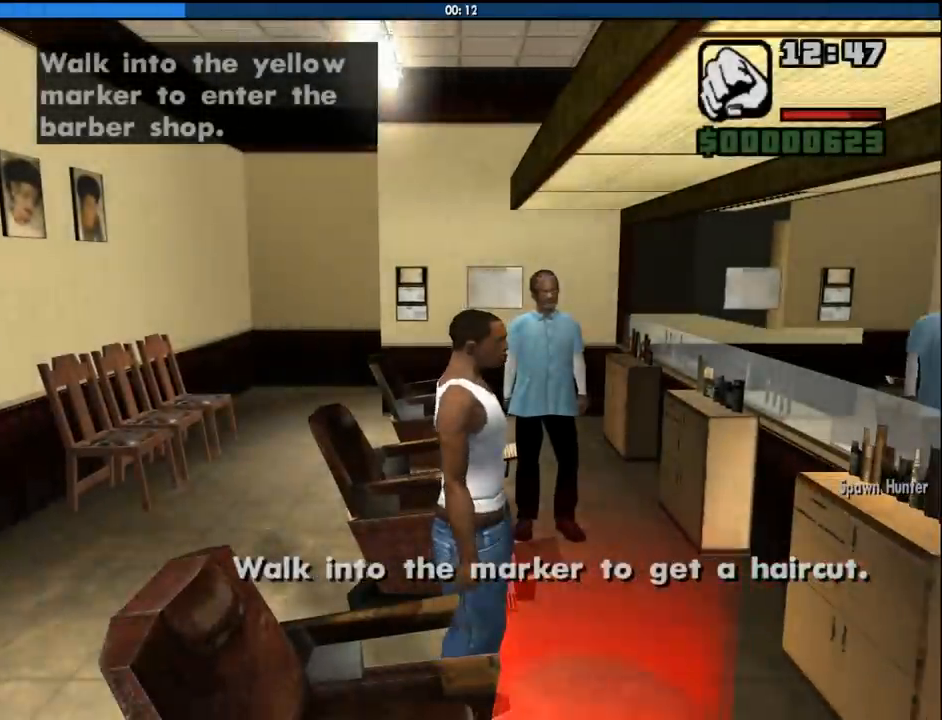
{"keys": [], "mouse": [], "events": []}
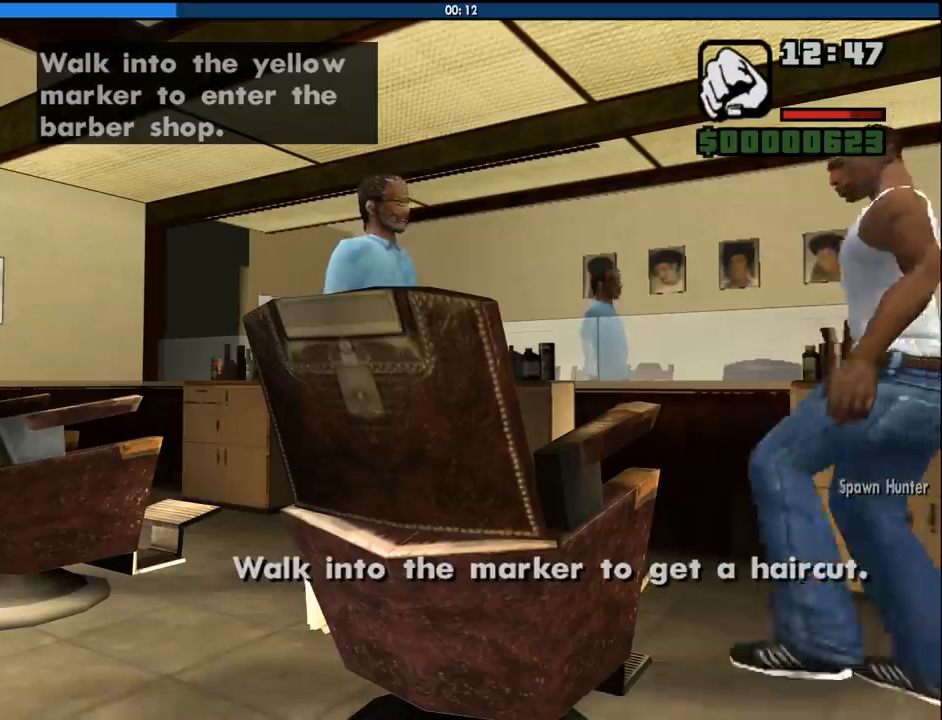
{"keys": ["up"], "mouse": [], "events": [[133, "up", "down"], [183, "up", "up"], [233, "up", "down"], [317, "up", "up"], [367, "up", "down"], [417, "up", "up"], [500, "up", "down"]]}
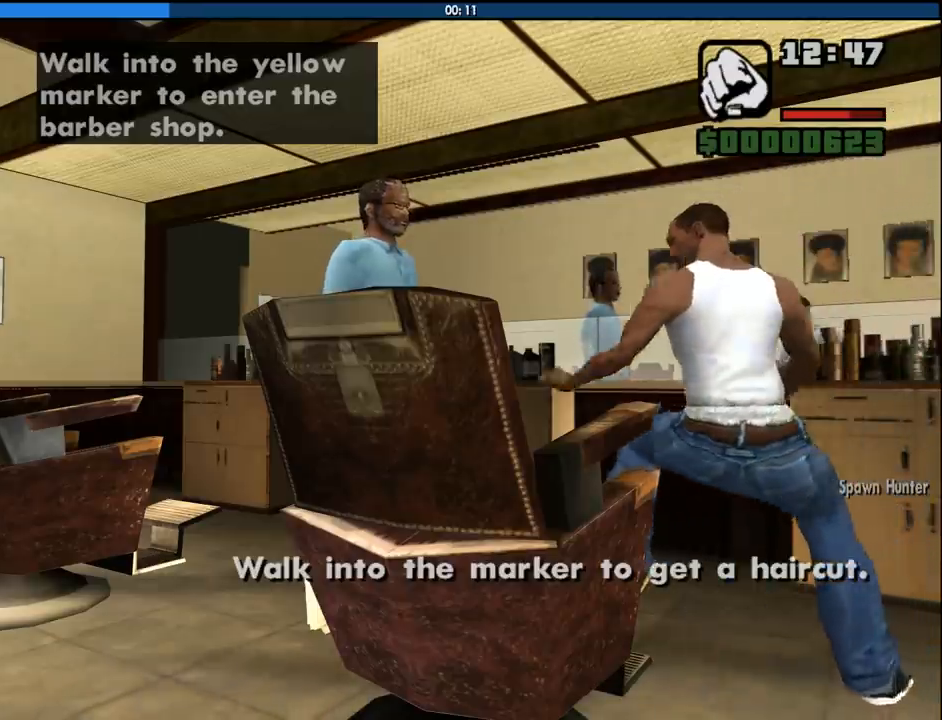
{"keys": ["up"], "mouse": [], "events": [[50, "up", "up"], [150, "up", "down"], [233, "up", "up"], [283, "up", "down"], [383, "up", "up"], [433, "up", "down"]]}
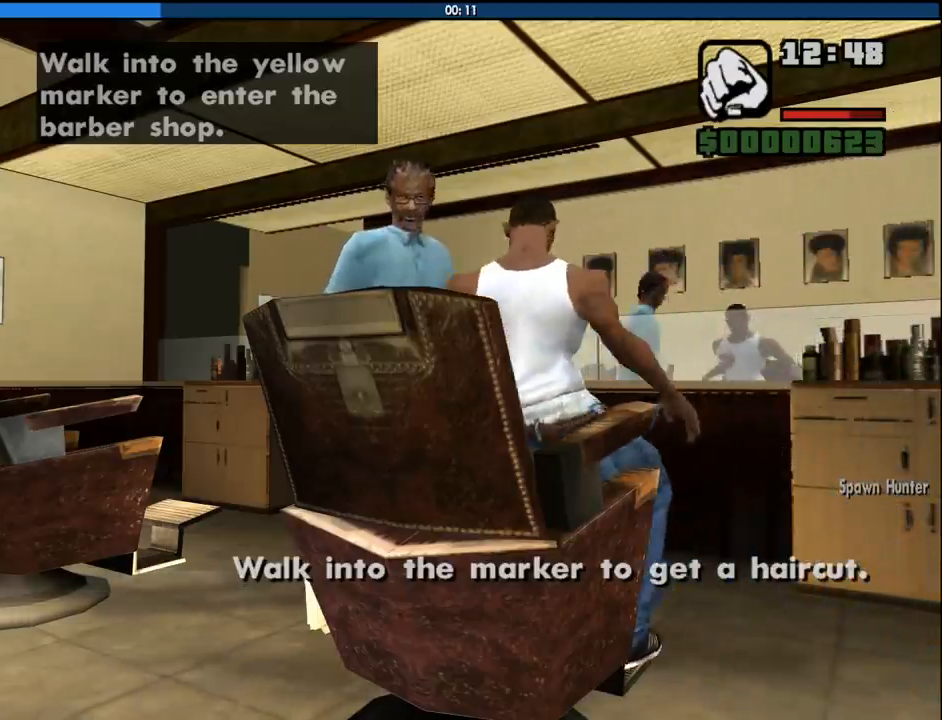
{"keys": ["up"], "mouse": [], "events": [[17, "up", "up"], [67, "up", "down"], [167, "up", "up"], [217, "up", "down"], [300, "up", "up"], [350, "up", "down"]]}
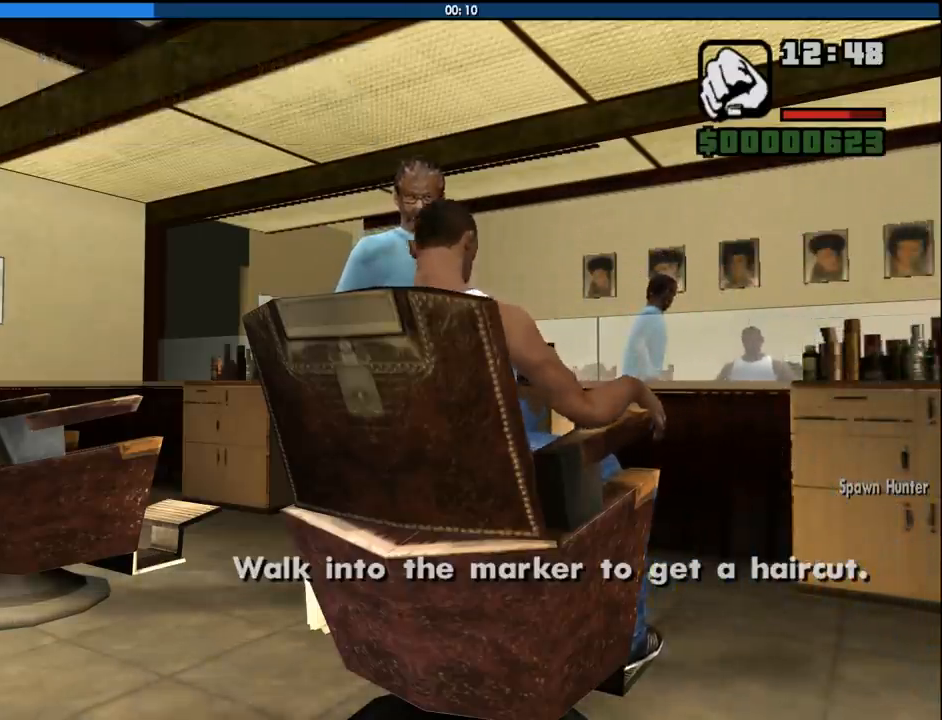
{"keys": ["up"], "mouse": [], "events": [[83, "up", "up"], [183, "up", "down"], [233, "up", "up"], [317, "up", "down"], [367, "up", "up"], [467, "up", "down"]]}
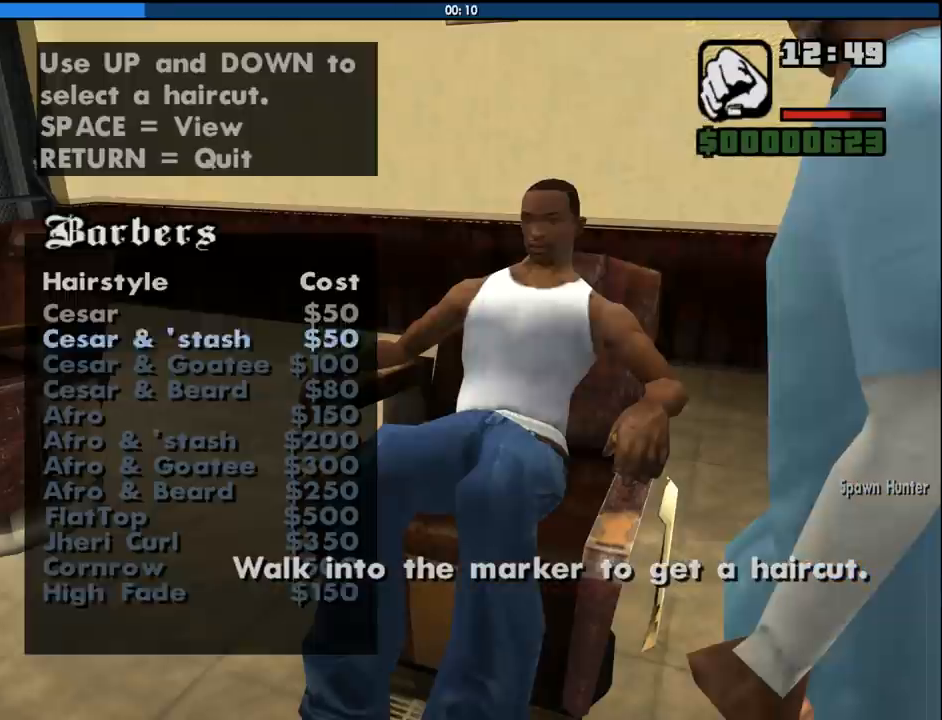
{"keys": ["space"], "mouse": [], "events": [[50, "up", "up"], [150, "up", "down"], [250, "up", "up"], [483, "space", "down"]]}
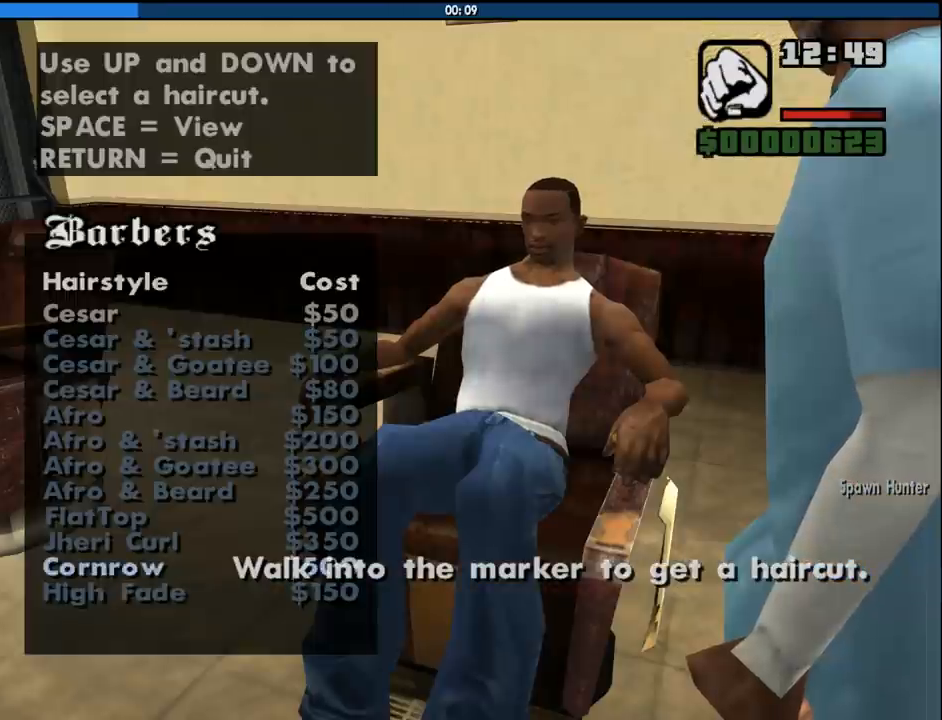
{"keys": [], "mouse": [], "events": [[17, "space", "up"]]}
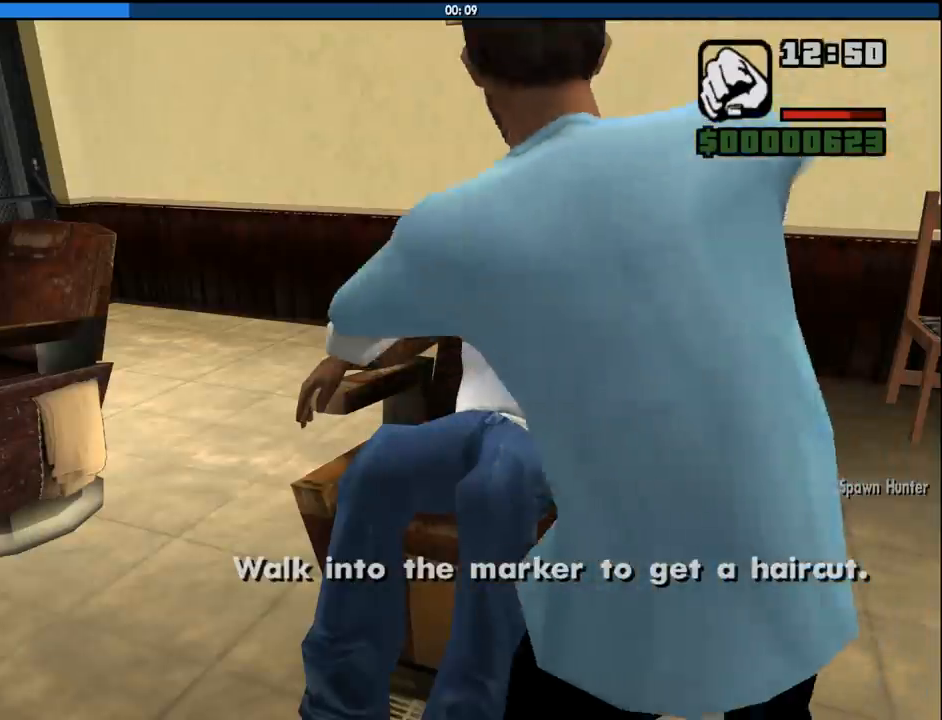
{"keys": [], "mouse": [], "events": []}
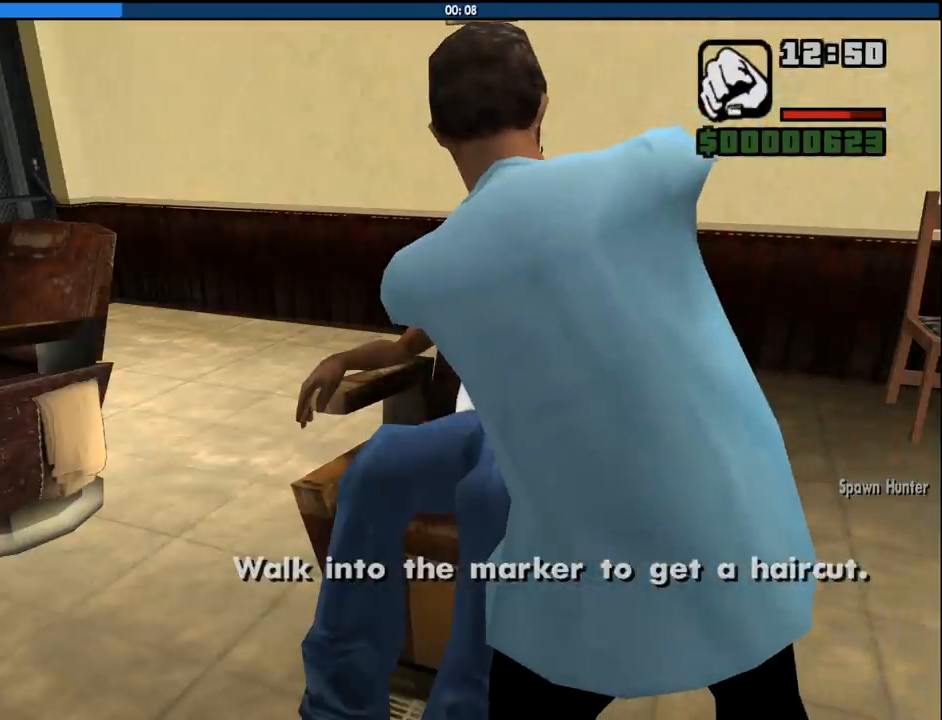
{"keys": [], "mouse": [], "events": []}
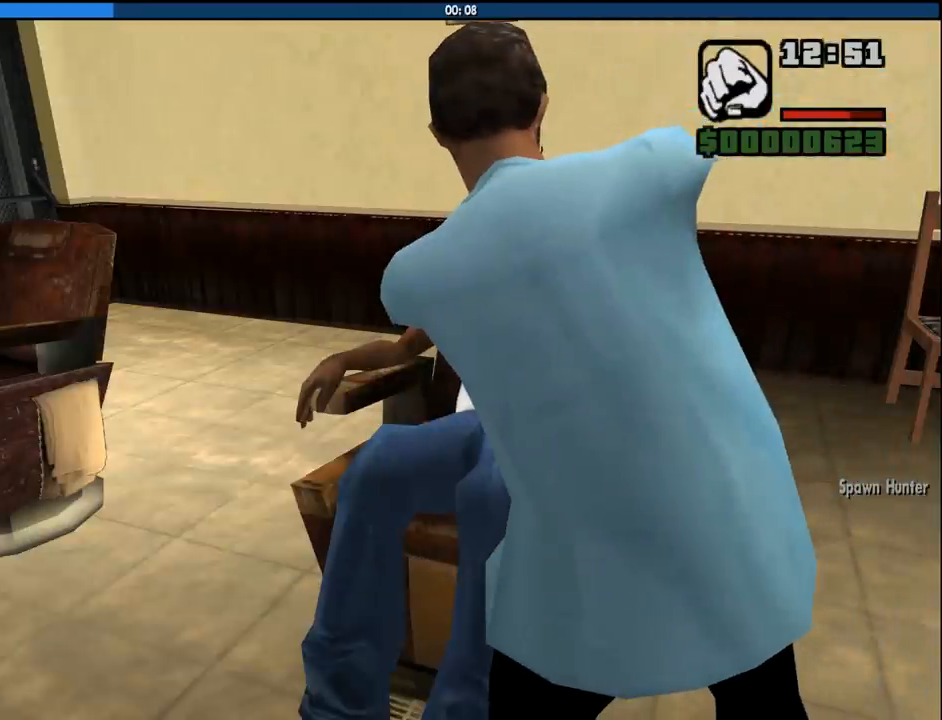
{"keys": [], "mouse": [], "events": []}
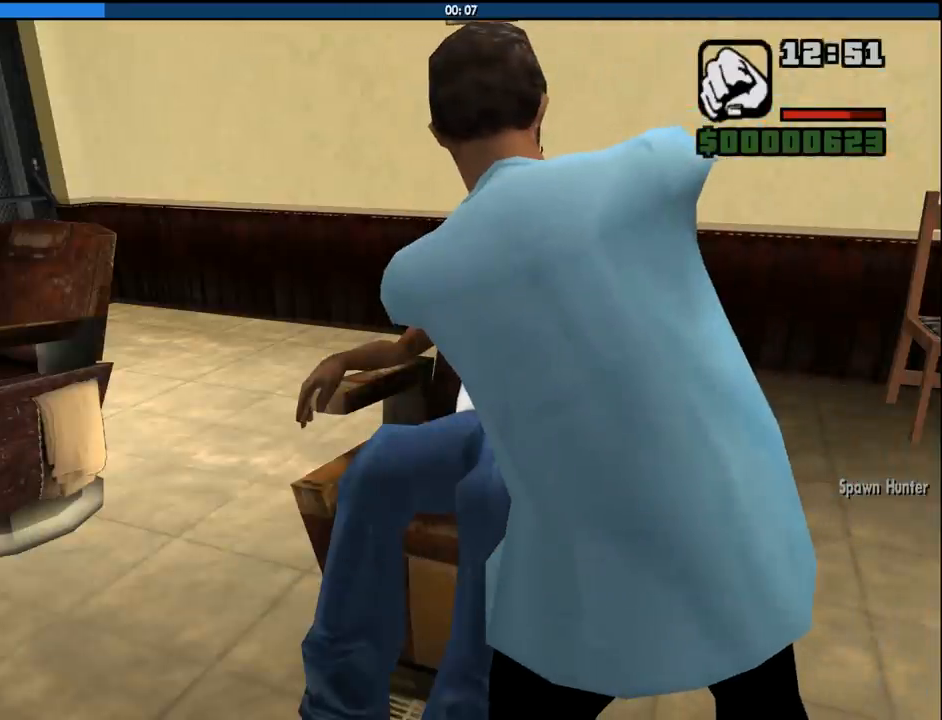
{"keys": [], "mouse": [], "events": []}
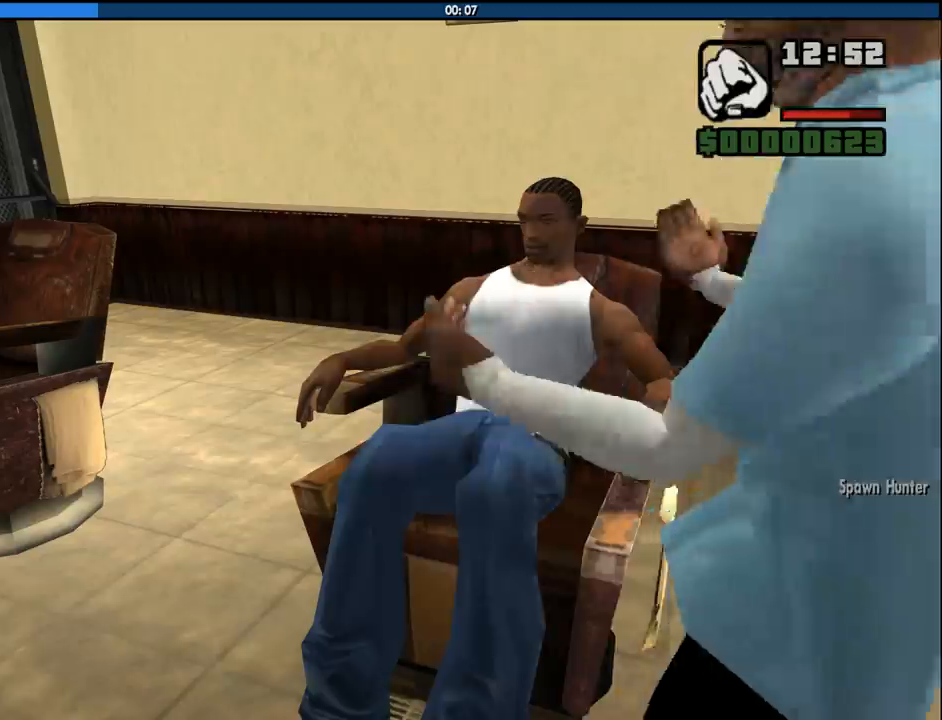
{"keys": [], "mouse": [], "events": []}
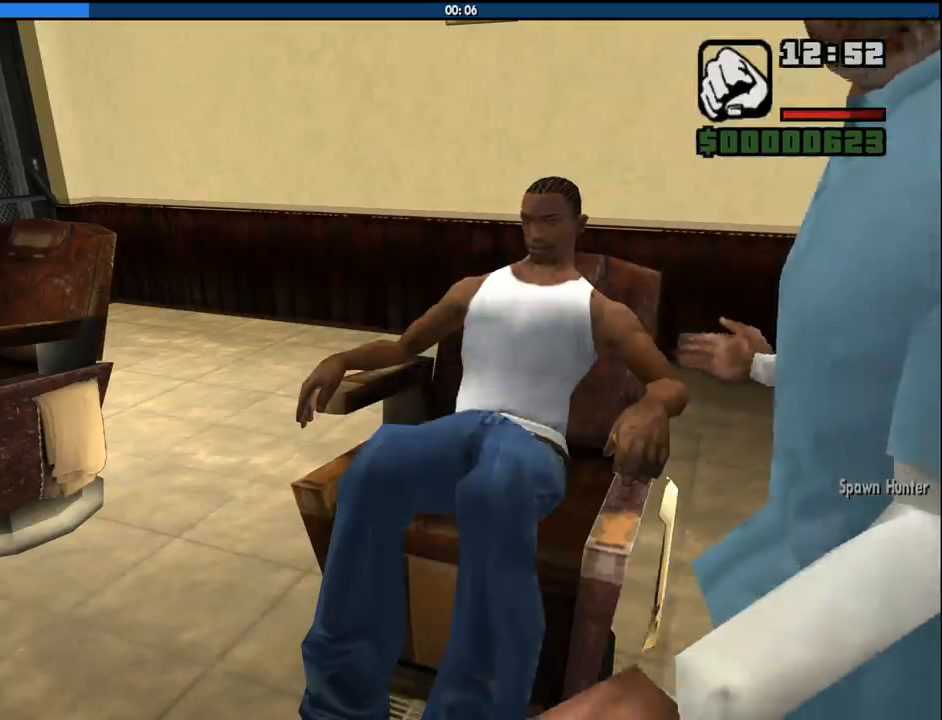
{"keys": [], "mouse": [], "events": []}
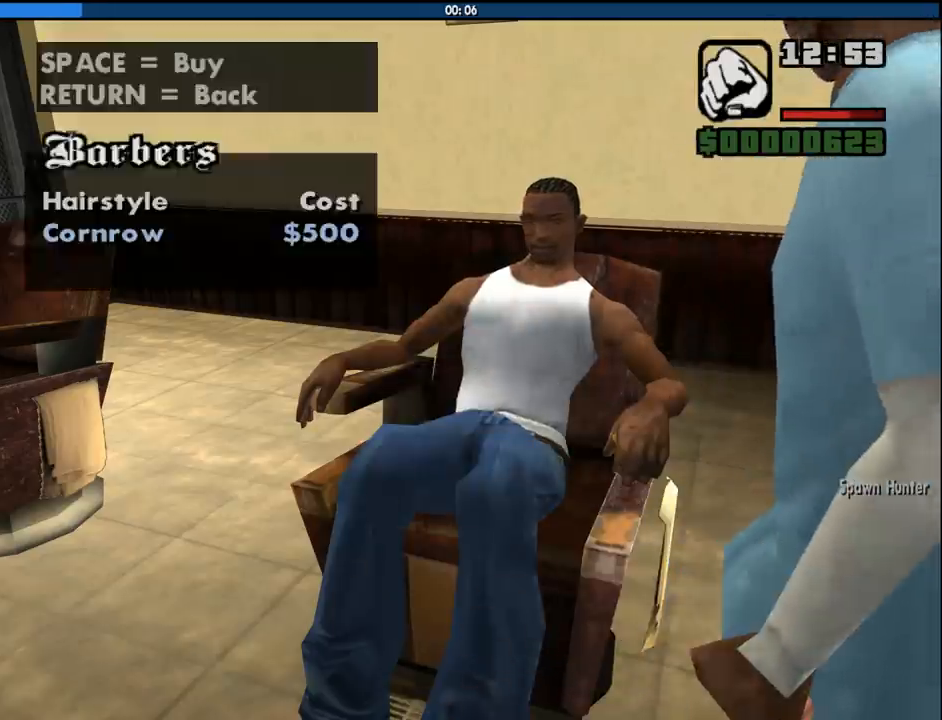
{"keys": [], "mouse": [], "events": [[83, "space", "down"], [133, "space", "up"]]}
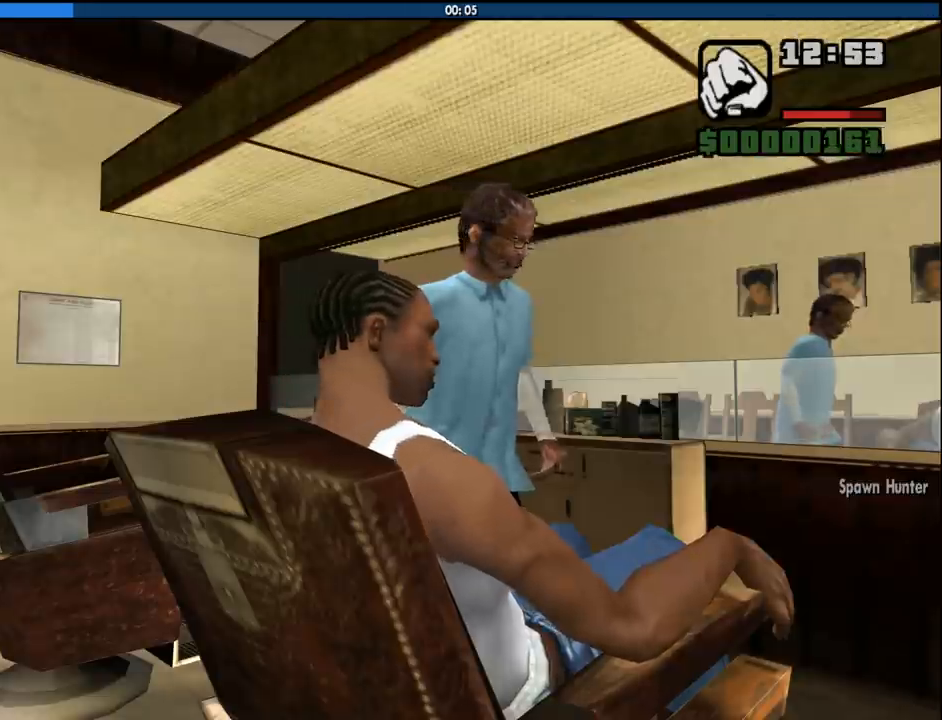
{"keys": [], "mouse": [], "events": [[100, "f", "down"], [150, "f", "up"], [250, "f", "down"], [333, "f", "up"], [433, "f", "down"], [483, "f", "up"]]}
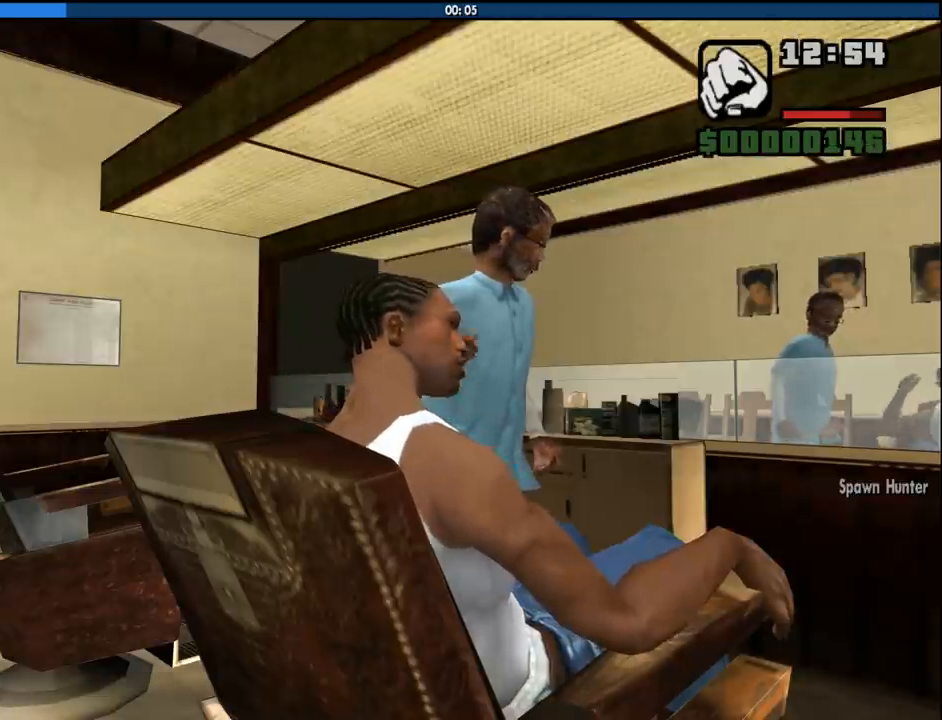
{"keys": ["f"], "mouse": [], "events": [[117, "f", "down"], [167, "f", "up"], [250, "f", "down"], [300, "f", "up"], [450, "f", "down"]]}
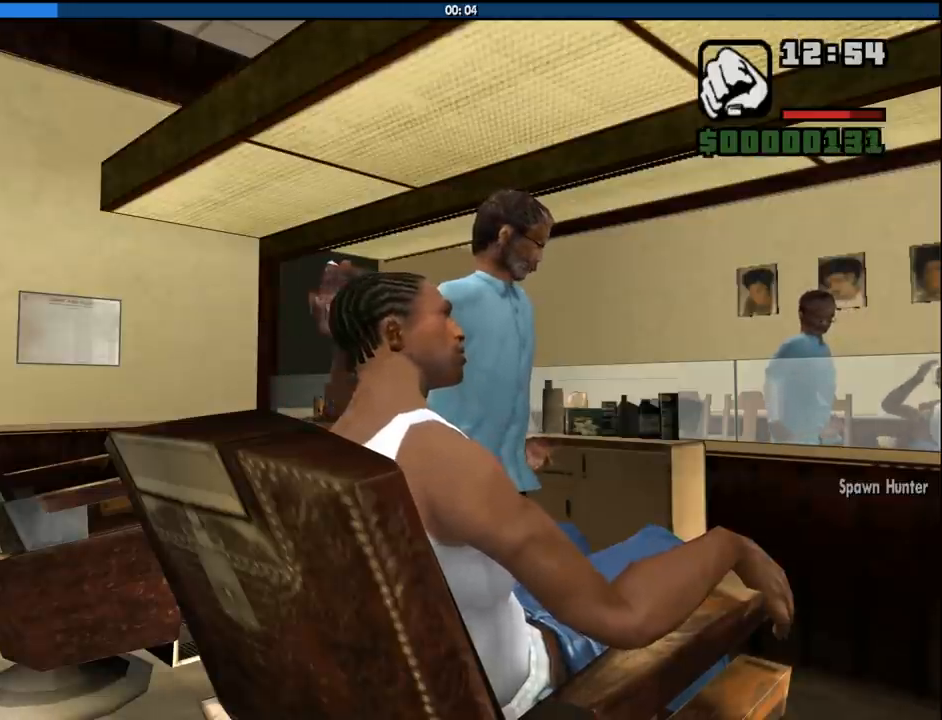
{"keys": ["f"], "mouse": [], "events": [[33, "f", "up"], [133, "f", "down"], [183, "f", "up"], [317, "f", "down"], [367, "f", "up"], [467, "f", "down"]]}